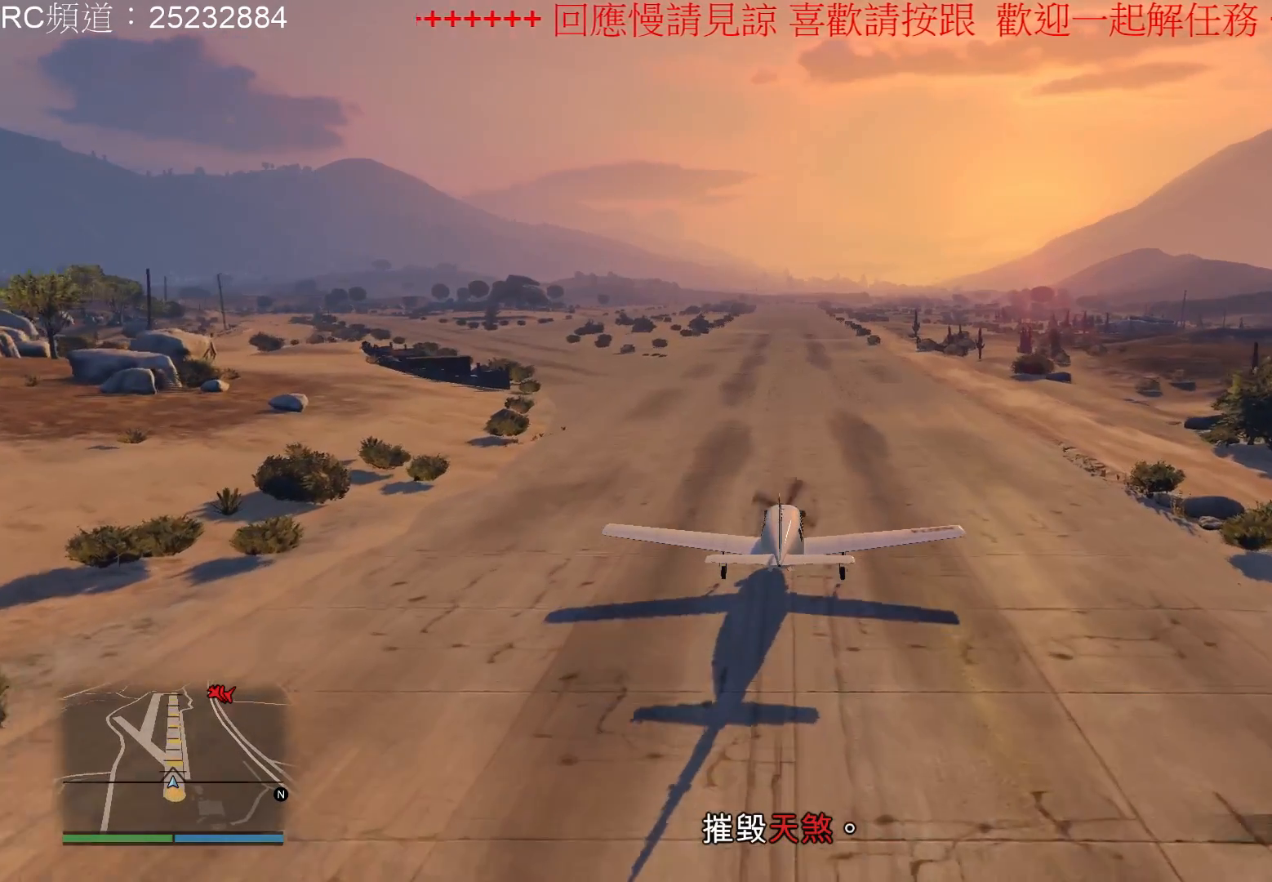
Gameplay with a controller (Xbox layout); each line is a JSON object with the inputs held at the frame after it. "events" lists button and stick changes between this image and that frame as [ms after this image, input, new state], when the widget could be followed in between. Not read: L3 R3.
{"buttons": ["R2"], "left_stick": "center", "right_stick": "center", "events": [[167, "left_stick", "center"]]}
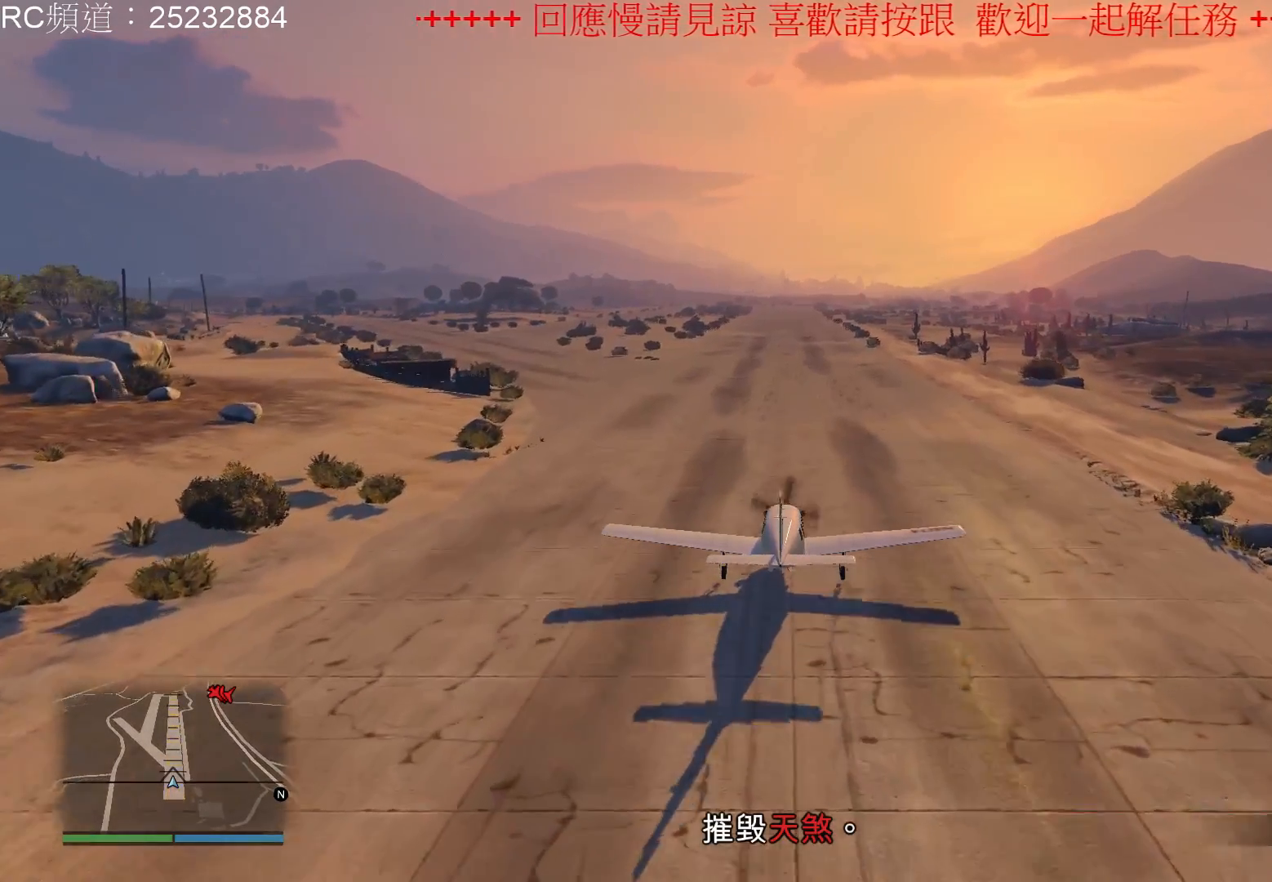
{"buttons": ["R2"], "left_stick": "center", "right_stick": "center", "events": []}
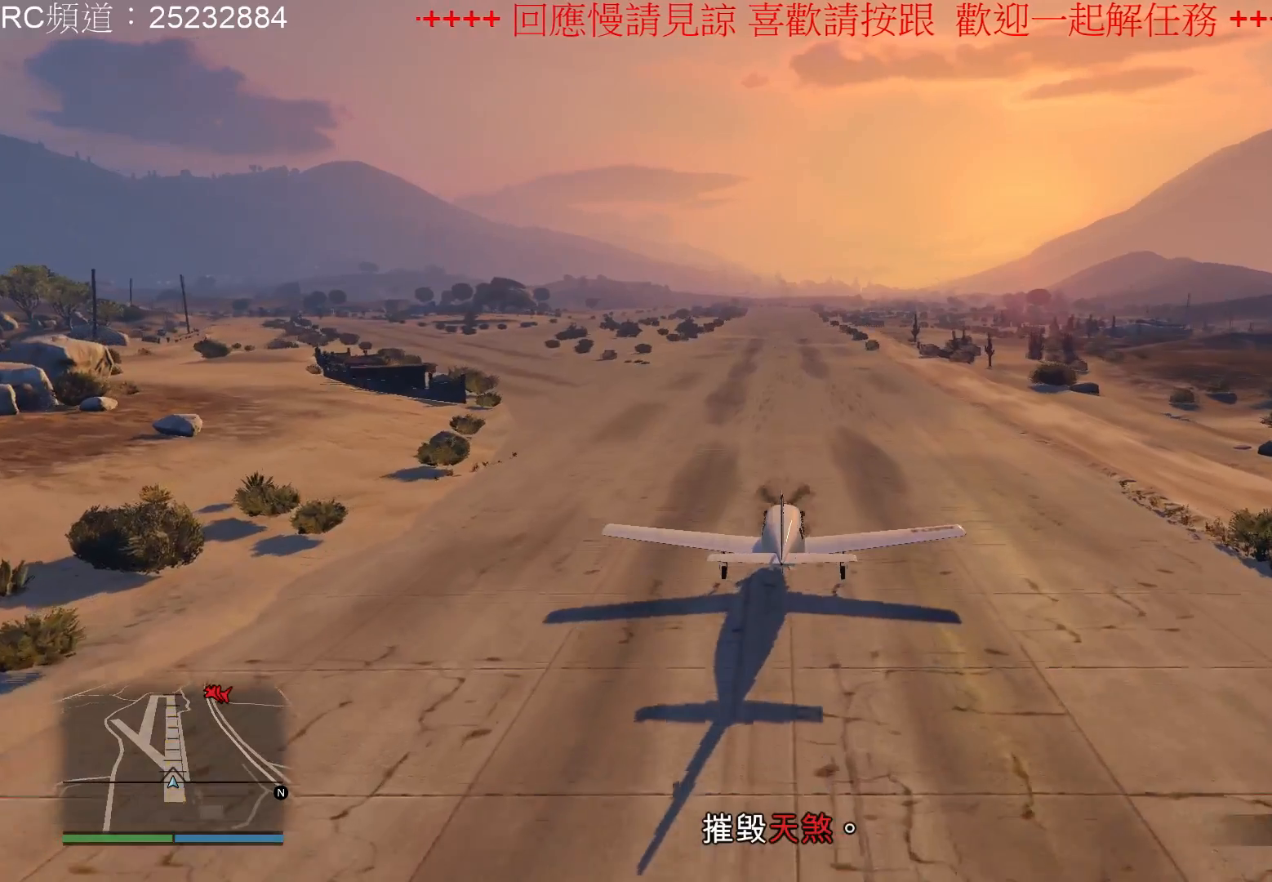
{"buttons": ["R2"], "left_stick": "center", "right_stick": "center", "events": []}
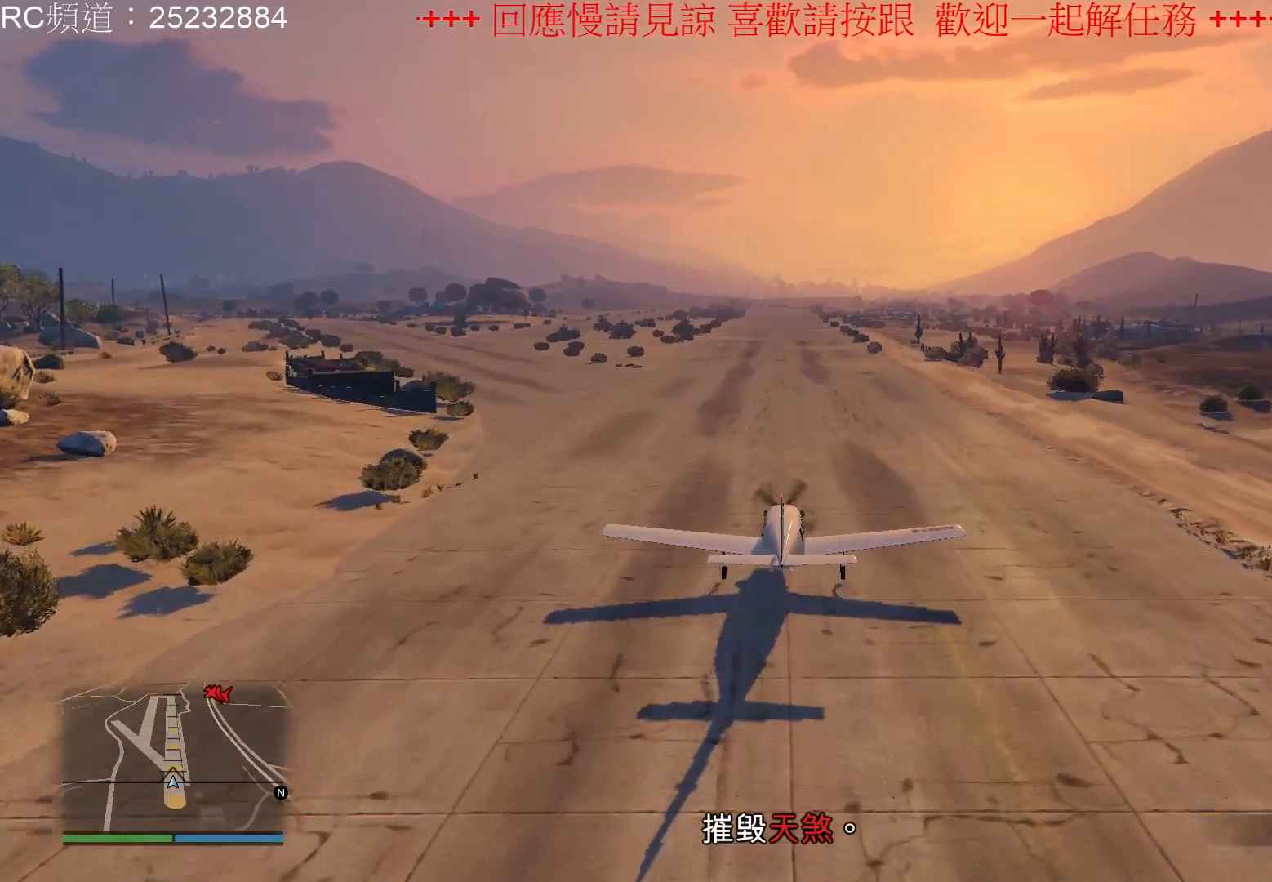
{"buttons": ["R2"], "left_stick": "center", "right_stick": "center", "events": []}
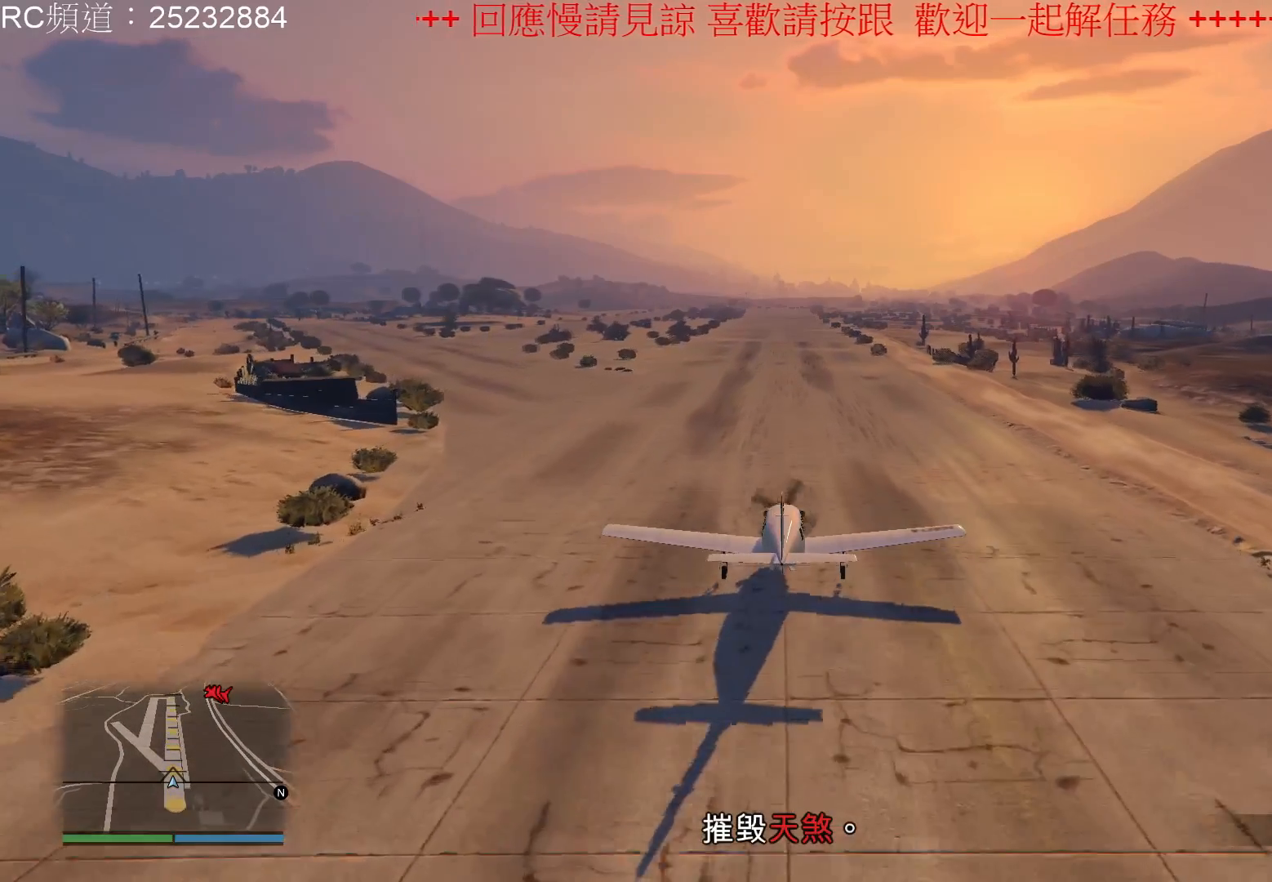
{"buttons": ["R2"], "left_stick": "center", "right_stick": "center", "events": []}
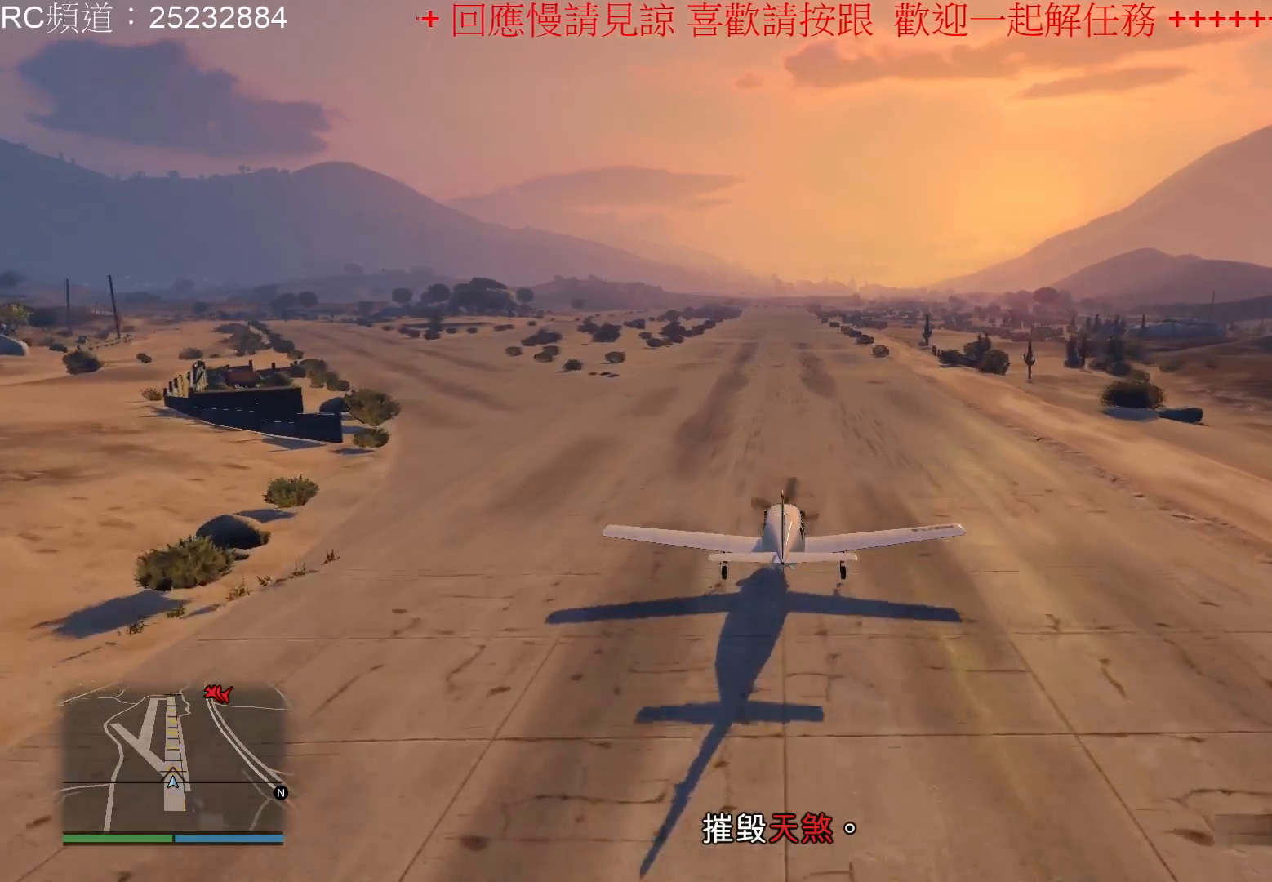
{"buttons": ["R2"], "left_stick": "down-left", "right_stick": "center", "events": [[233, "left_stick", "down-left"]]}
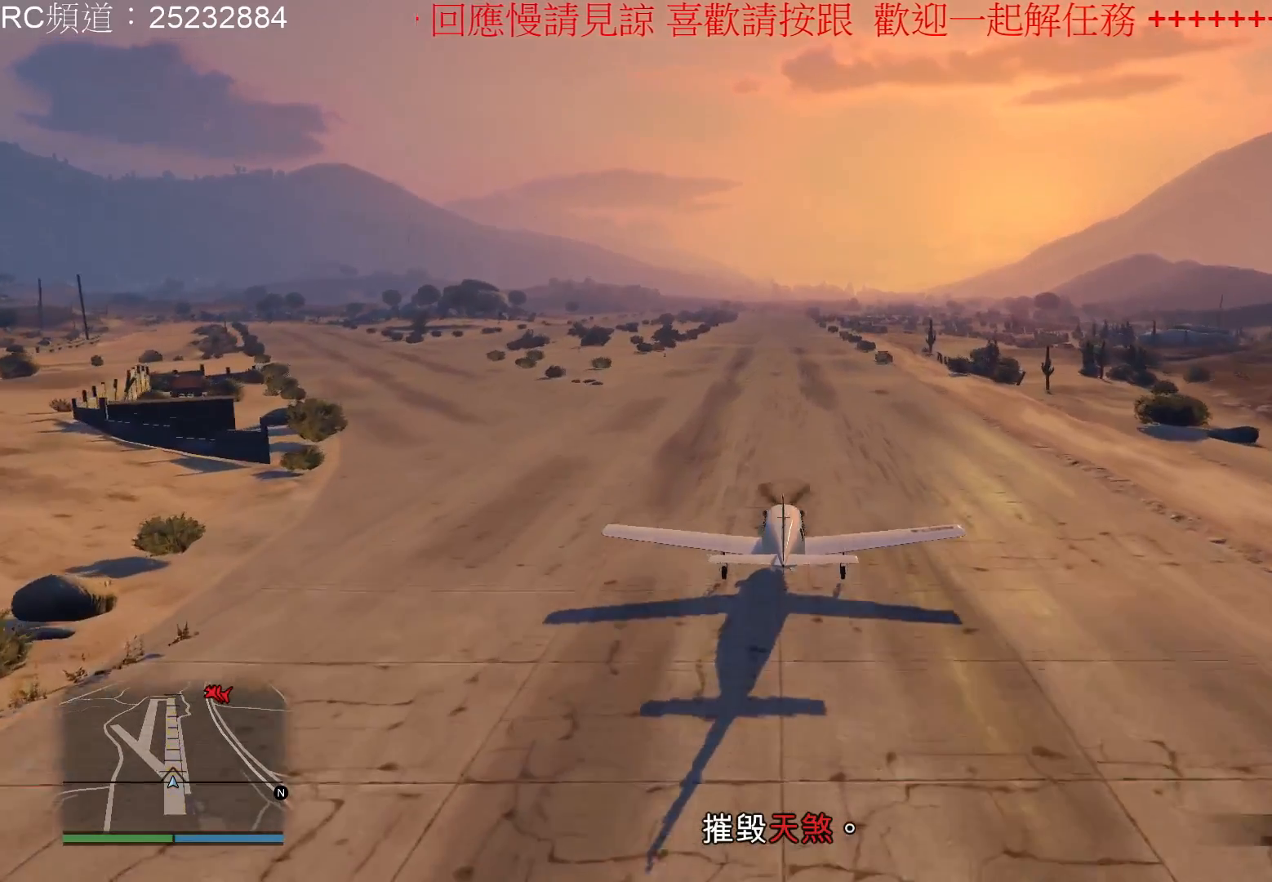
{"buttons": ["R2"], "left_stick": "down-left", "right_stick": "center", "events": []}
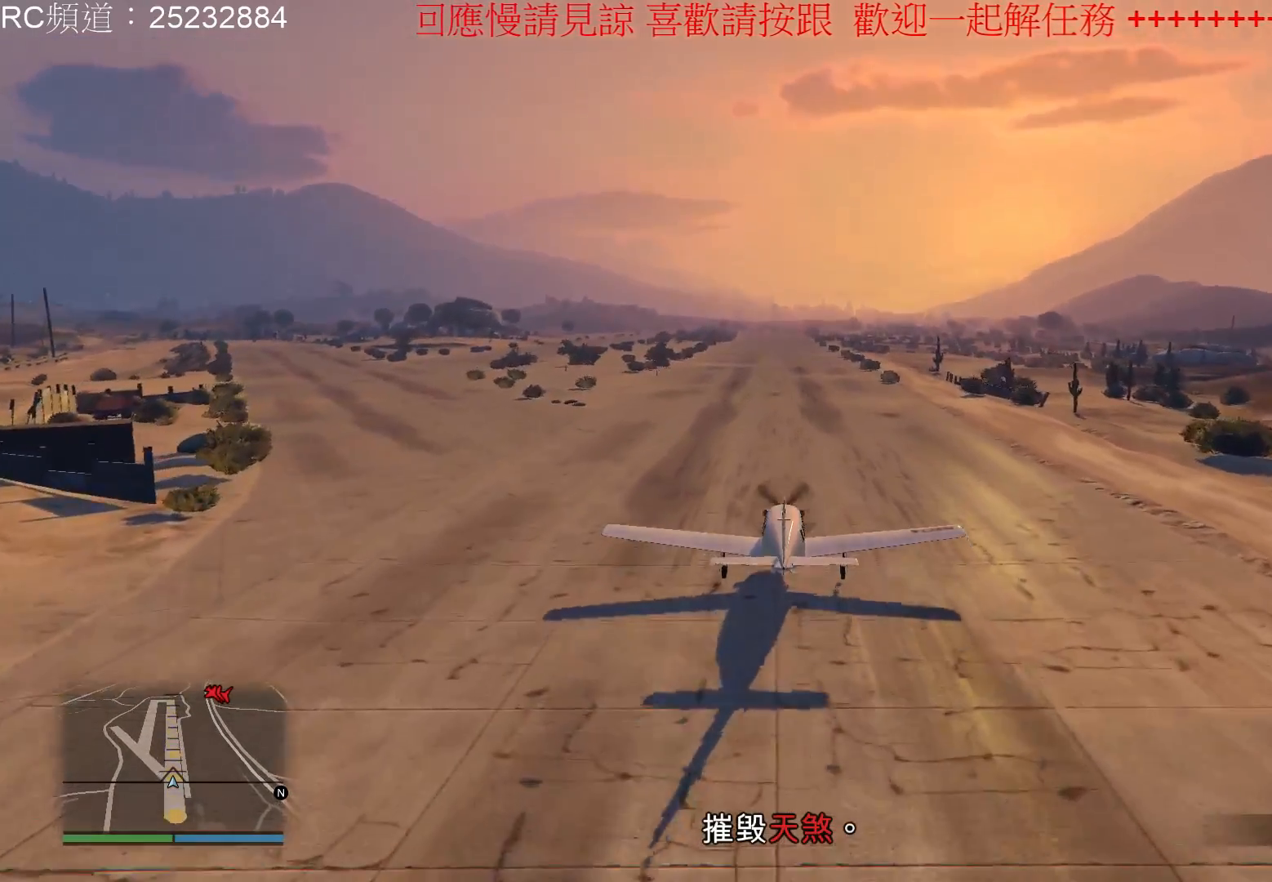
{"buttons": ["R2"], "left_stick": "down-left", "right_stick": "center", "events": []}
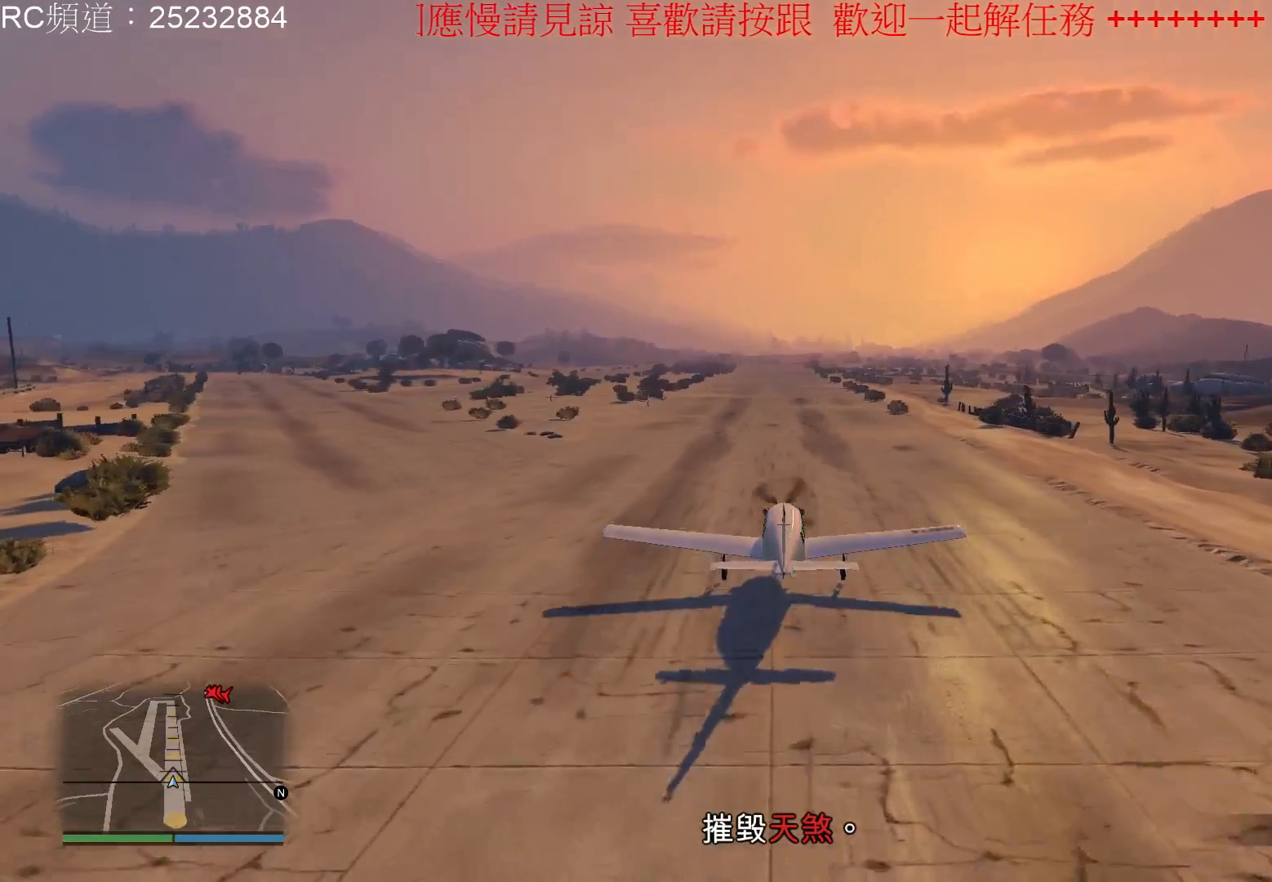
{"buttons": ["R2"], "left_stick": "down-left", "right_stick": "center", "events": []}
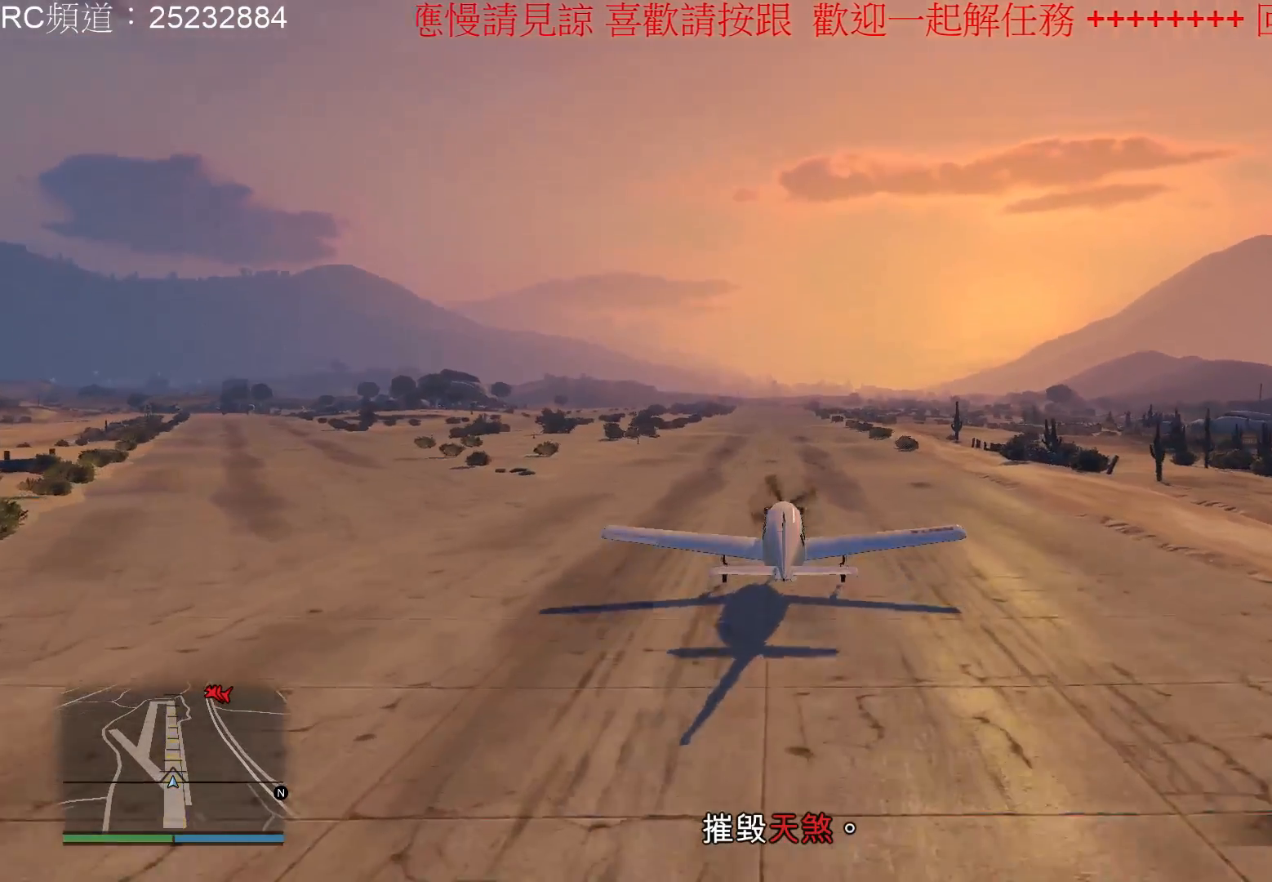
{"buttons": ["R2"], "left_stick": "down-left", "right_stick": "center", "events": []}
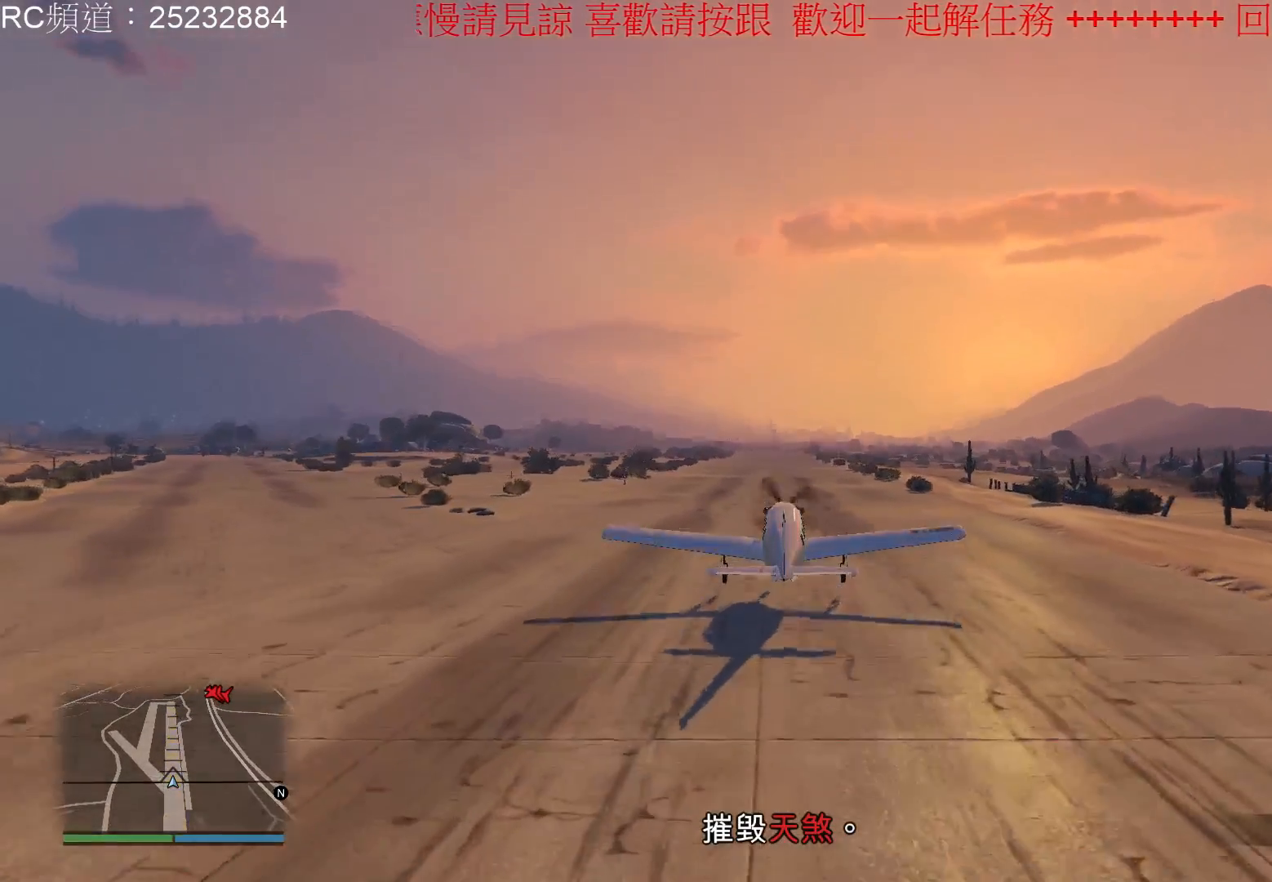
{"buttons": ["R2"], "left_stick": "down", "right_stick": "center", "events": [[400, "left_stick", "down"]]}
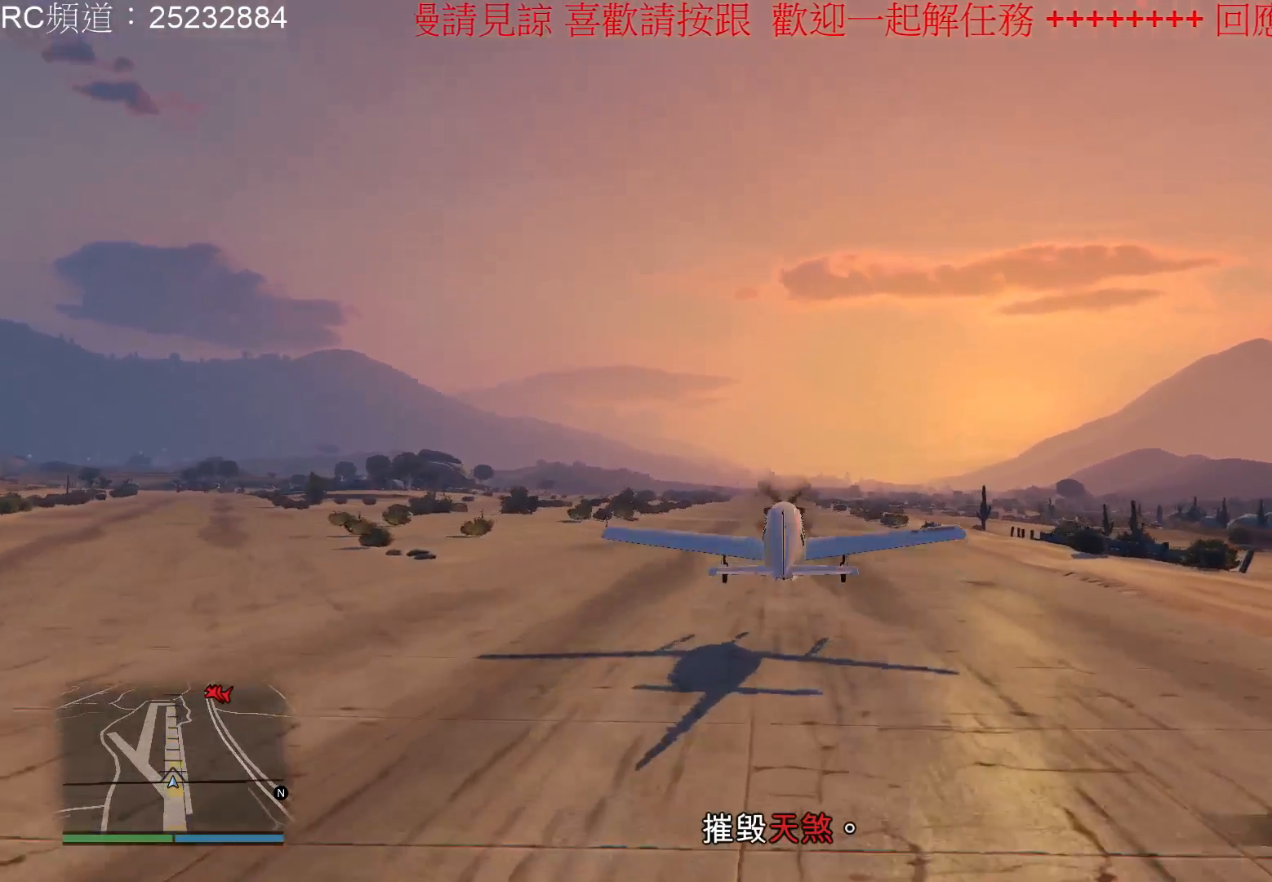
{"buttons": ["R2"], "left_stick": "down", "right_stick": "center", "events": []}
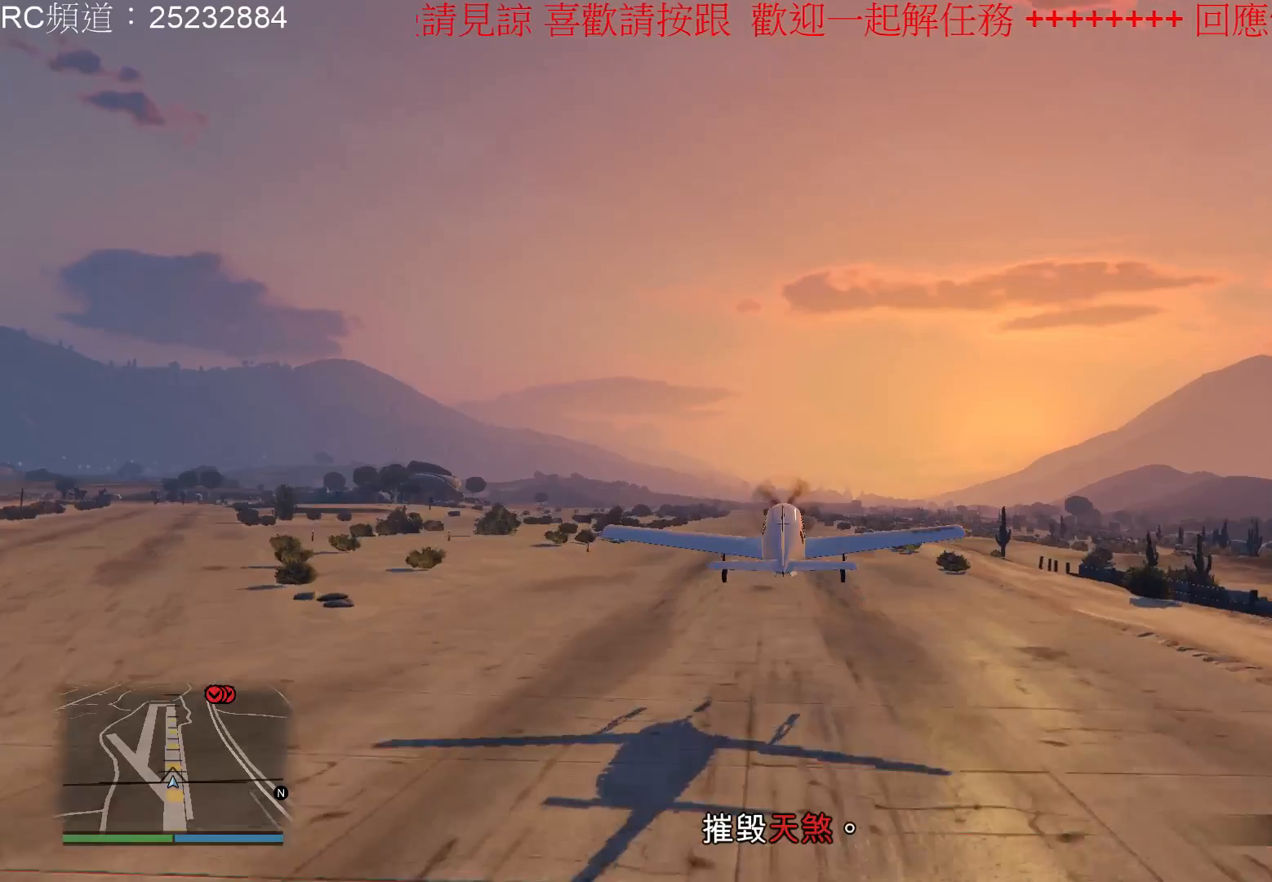
{"buttons": ["R2"], "left_stick": "down", "right_stick": "center", "events": []}
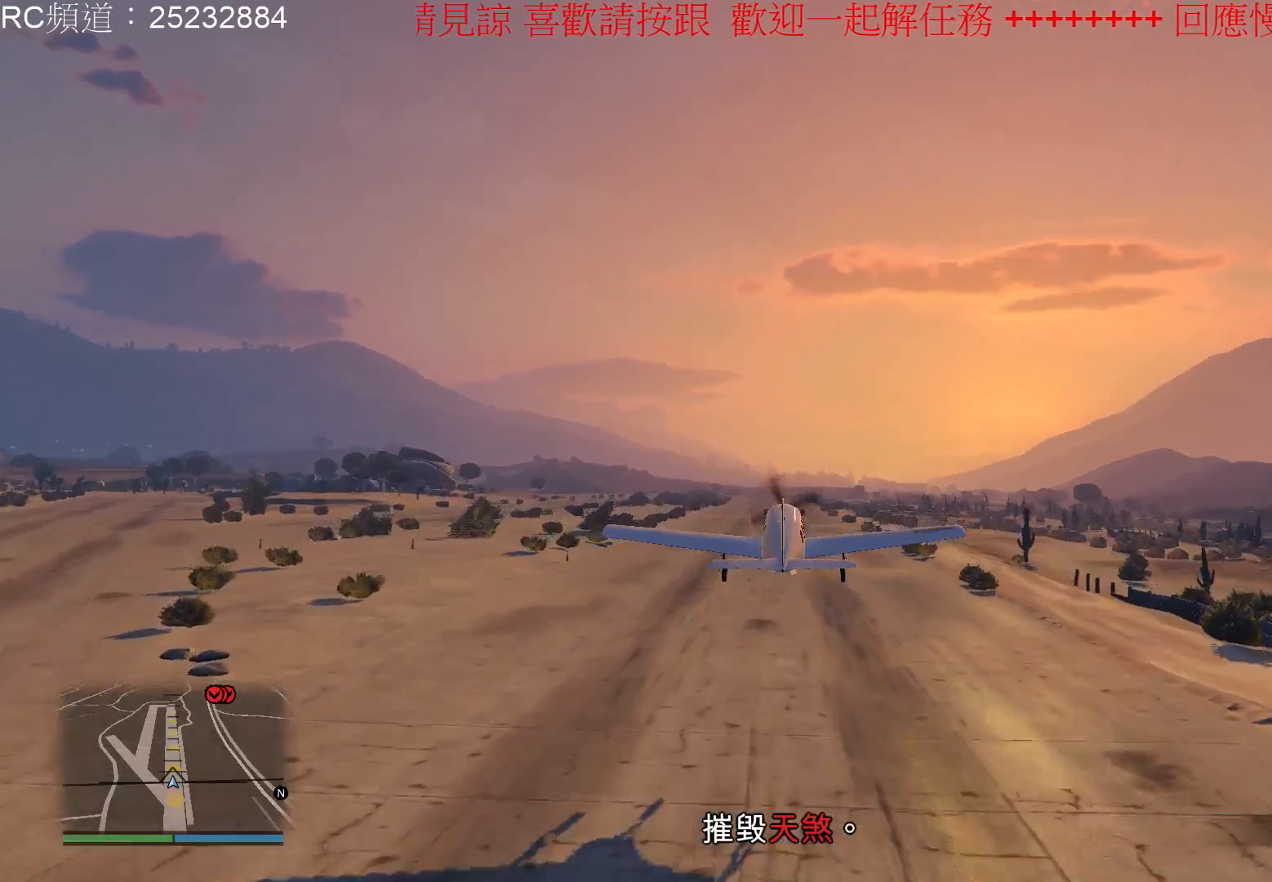
{"buttons": ["R2"], "left_stick": "down", "right_stick": "center", "events": []}
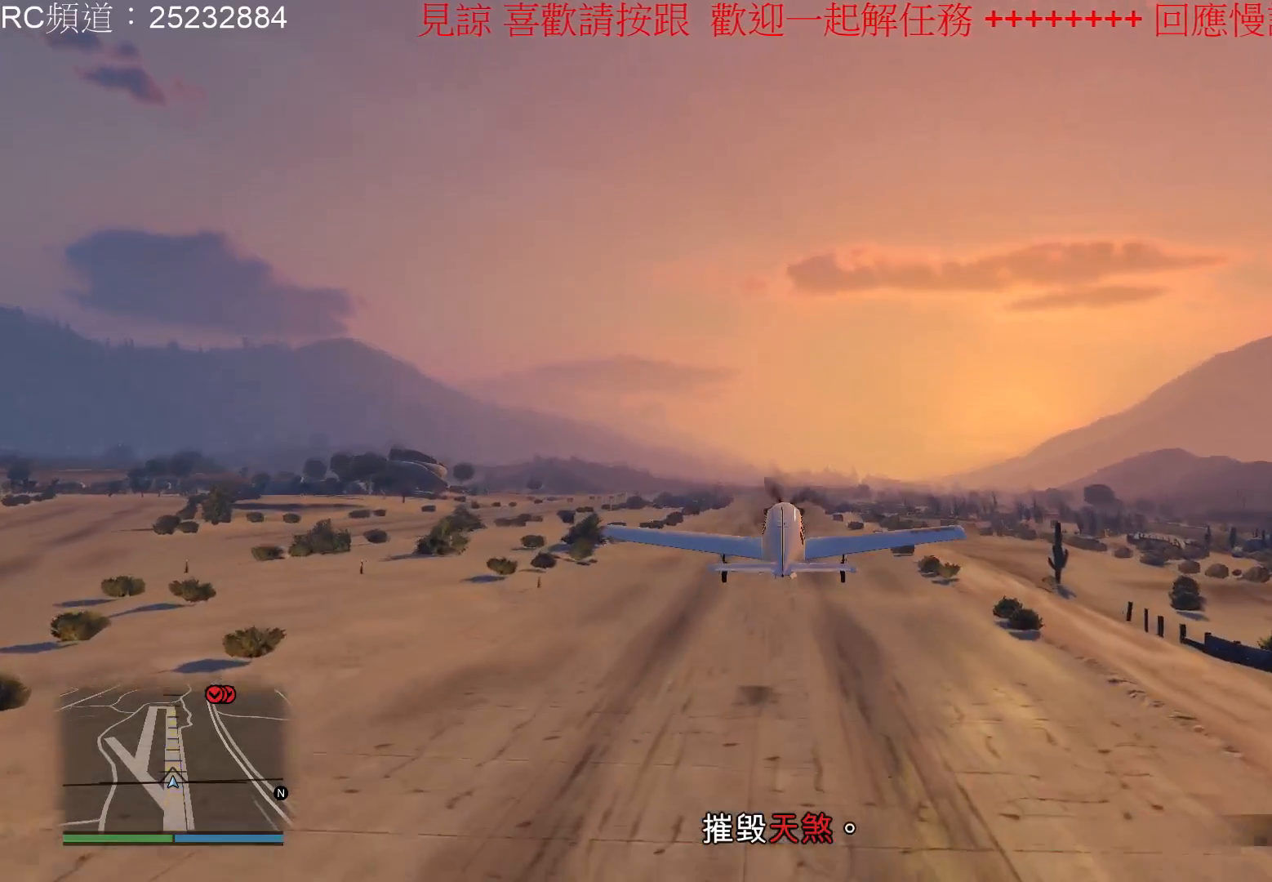
{"buttons": ["R2"], "left_stick": "down", "right_stick": "center", "events": []}
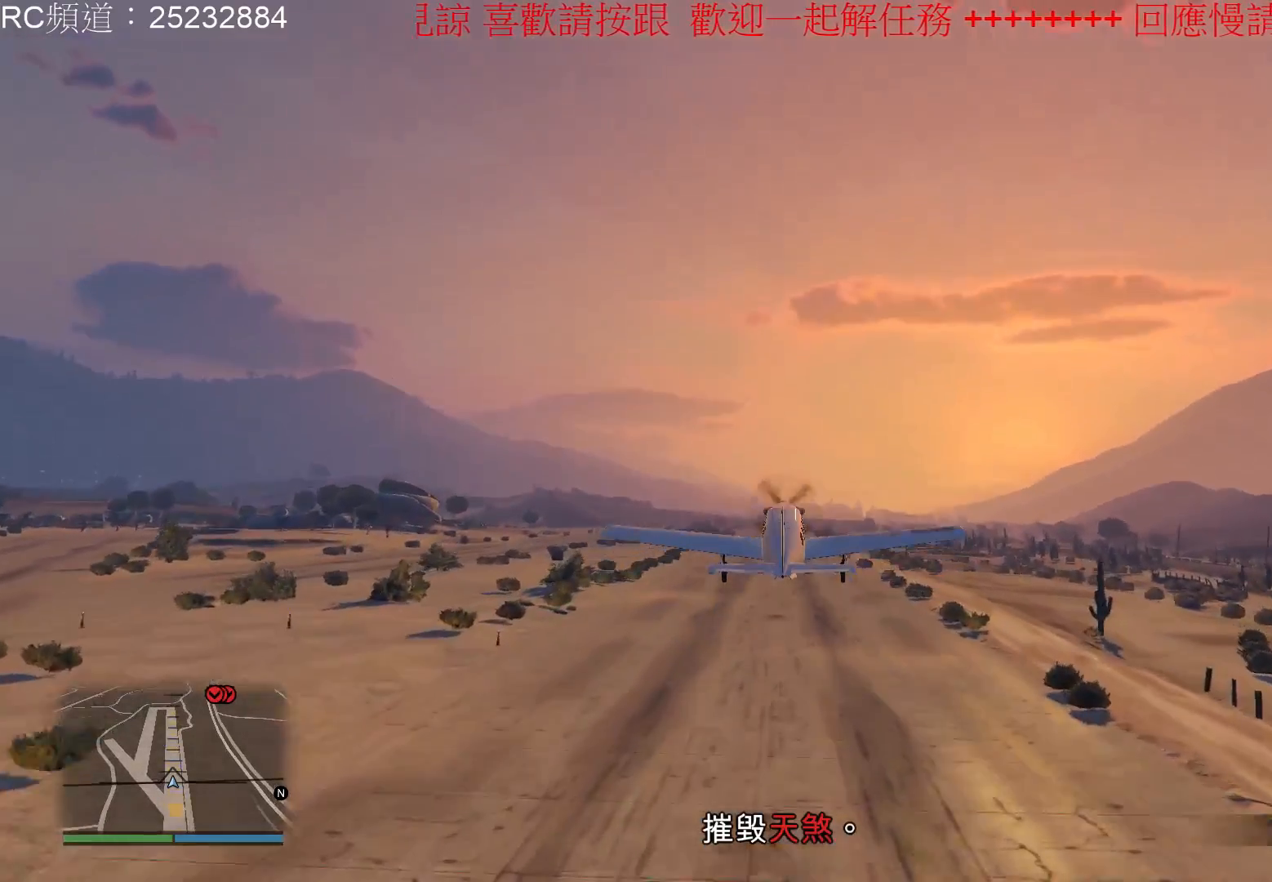
{"buttons": ["R2"], "left_stick": "down", "right_stick": "center", "events": []}
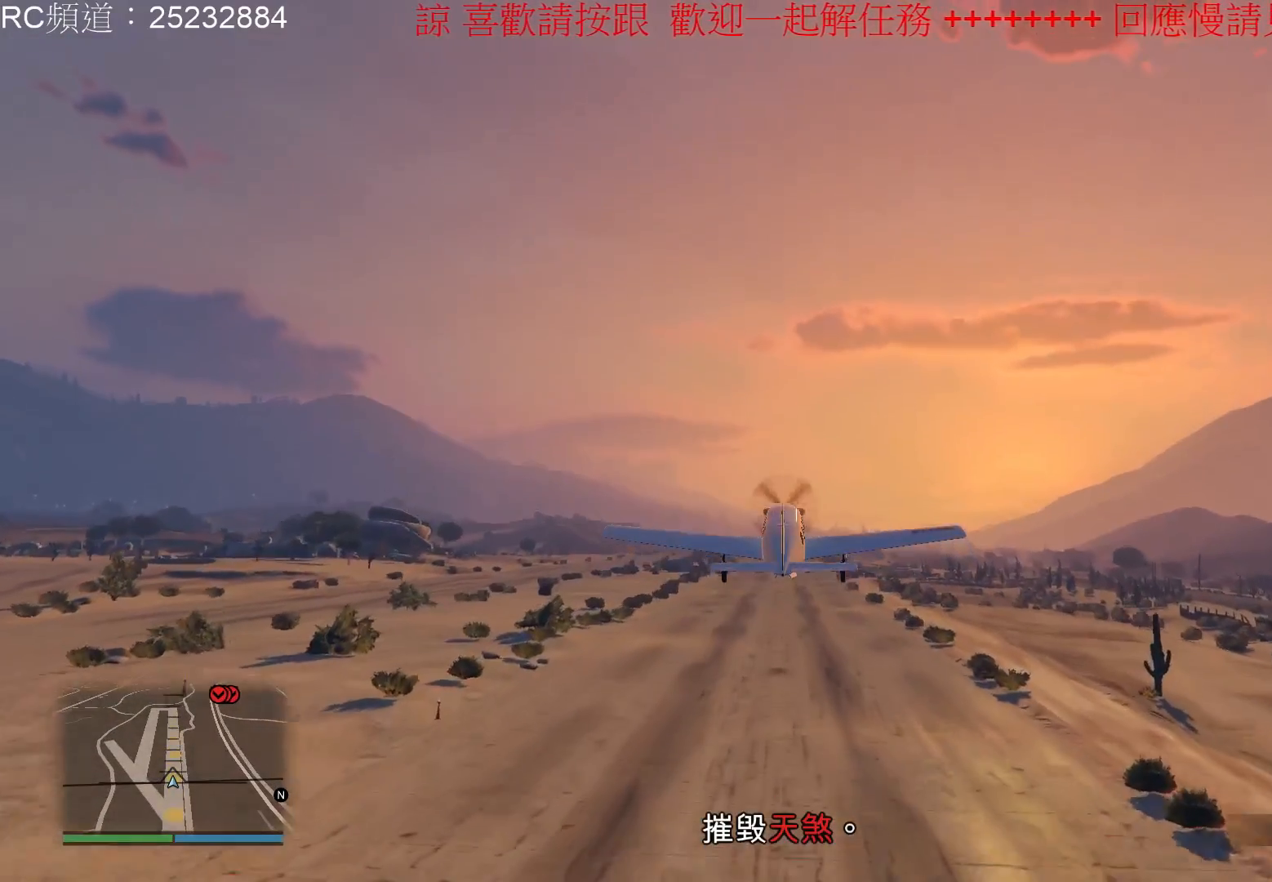
{"buttons": ["R2"], "left_stick": "center", "right_stick": "center", "events": [[167, "left_stick", "center"]]}
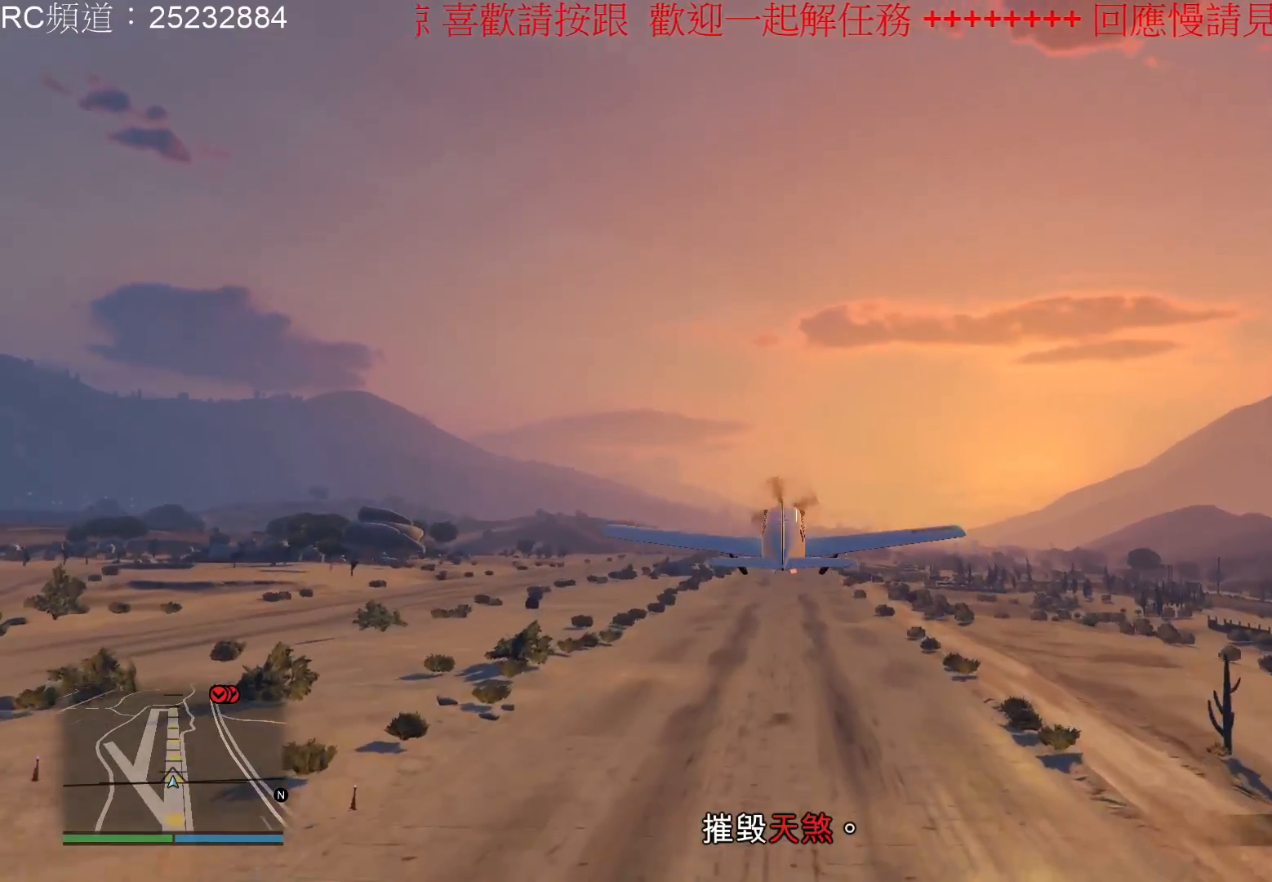
{"buttons": ["R2"], "left_stick": "center", "right_stick": "center", "events": []}
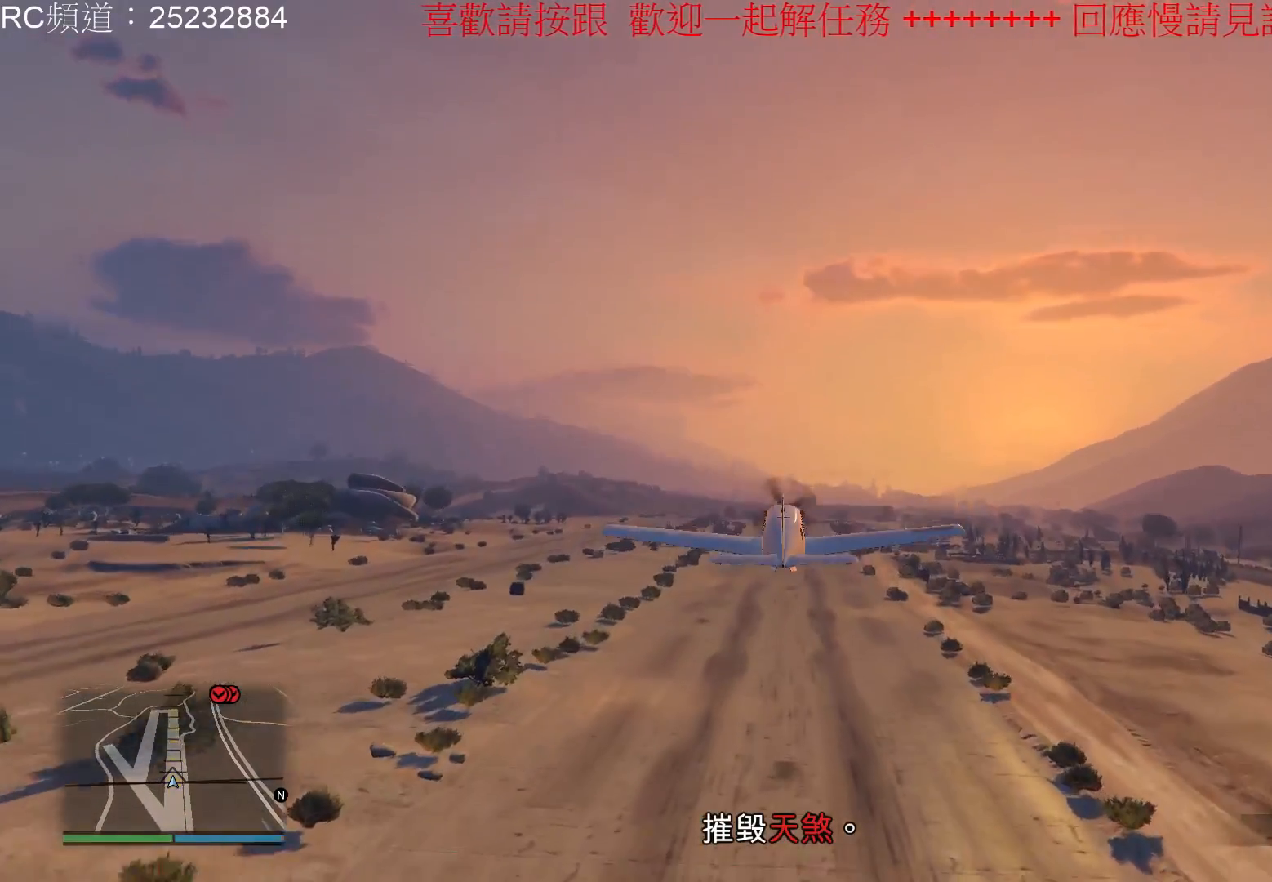
{"buttons": ["R2"], "left_stick": "down", "right_stick": "center", "events": [[433, "left_stick", "down"]]}
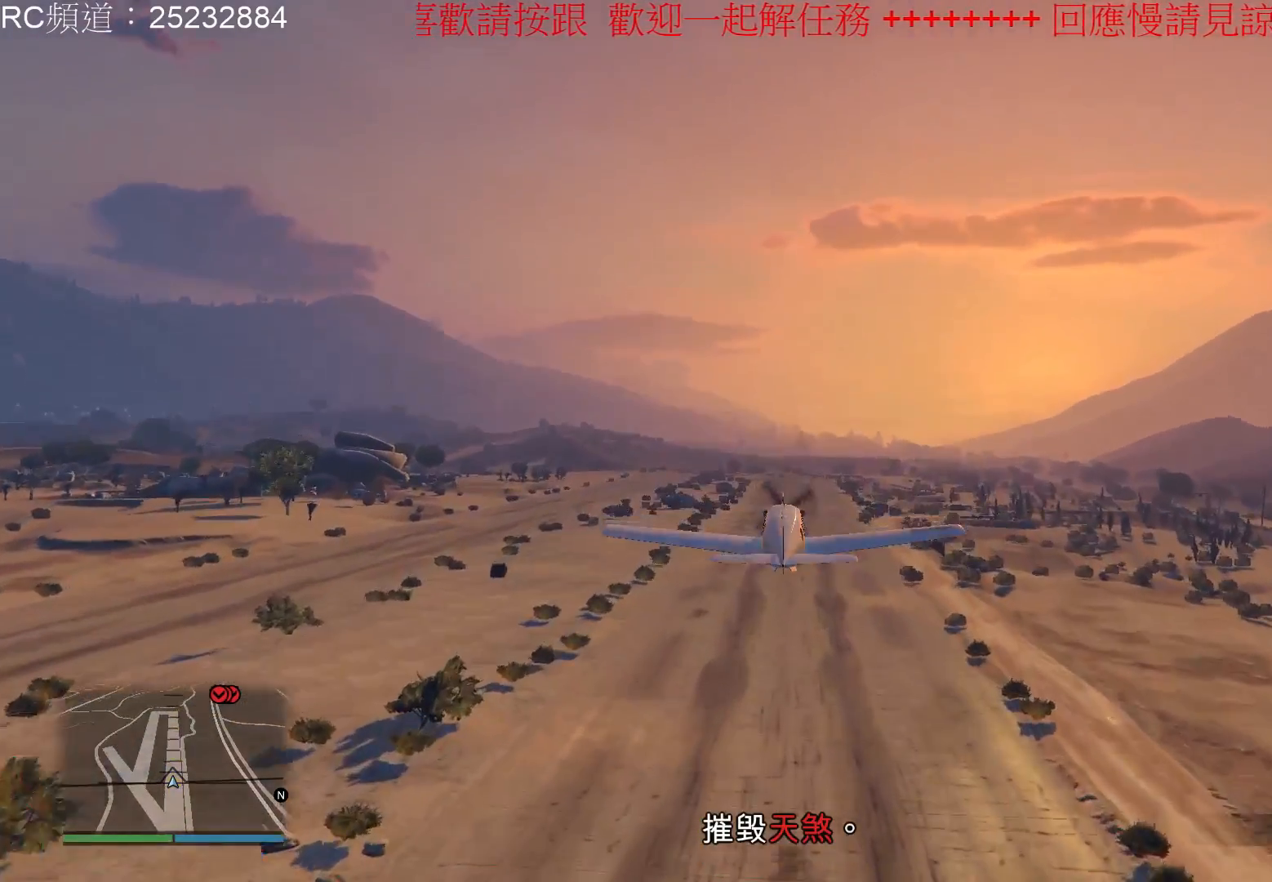
{"buttons": ["R2"], "left_stick": "center", "right_stick": "center", "events": [[167, "left_stick", "down-left"], [267, "left_stick", "center"]]}
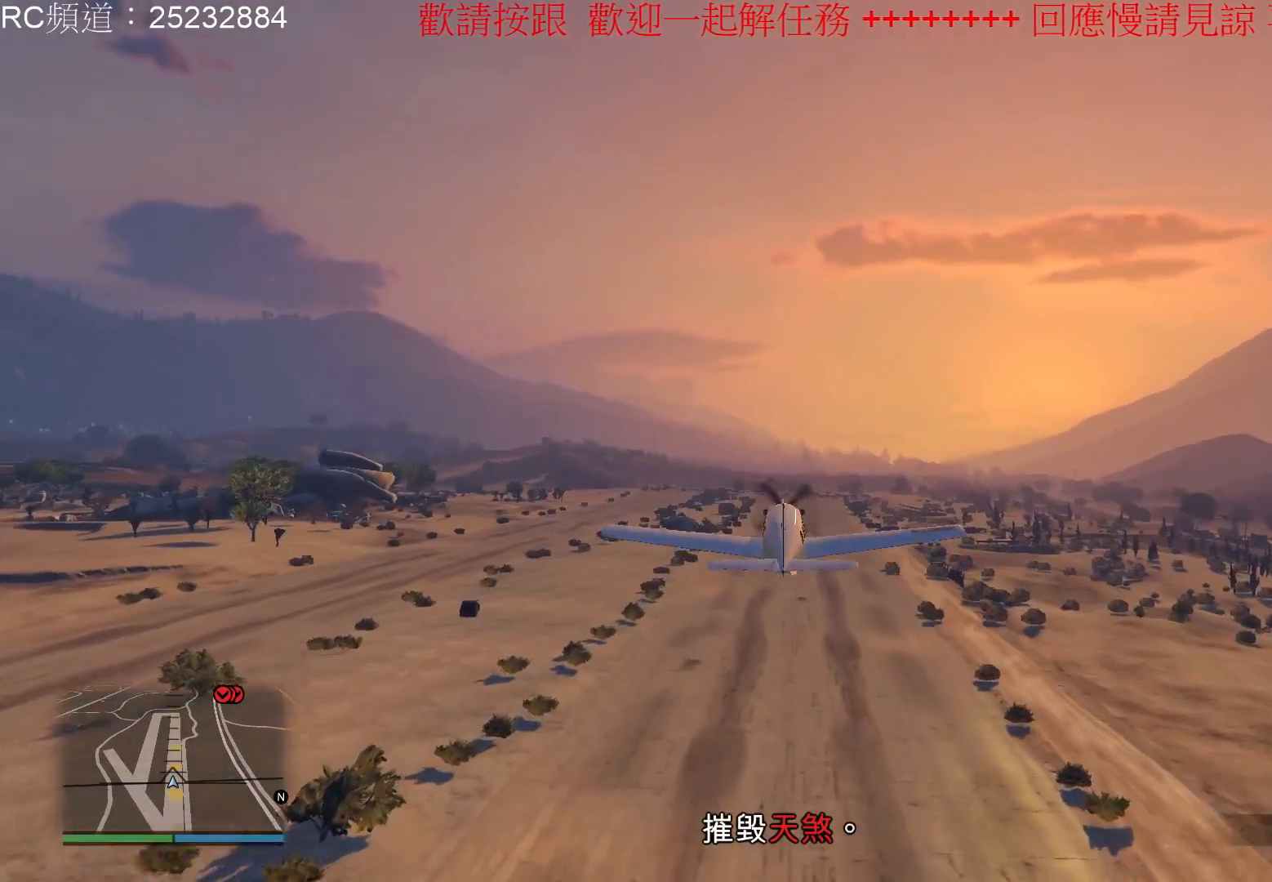
{"buttons": ["R2"], "left_stick": "center", "right_stick": "center", "events": []}
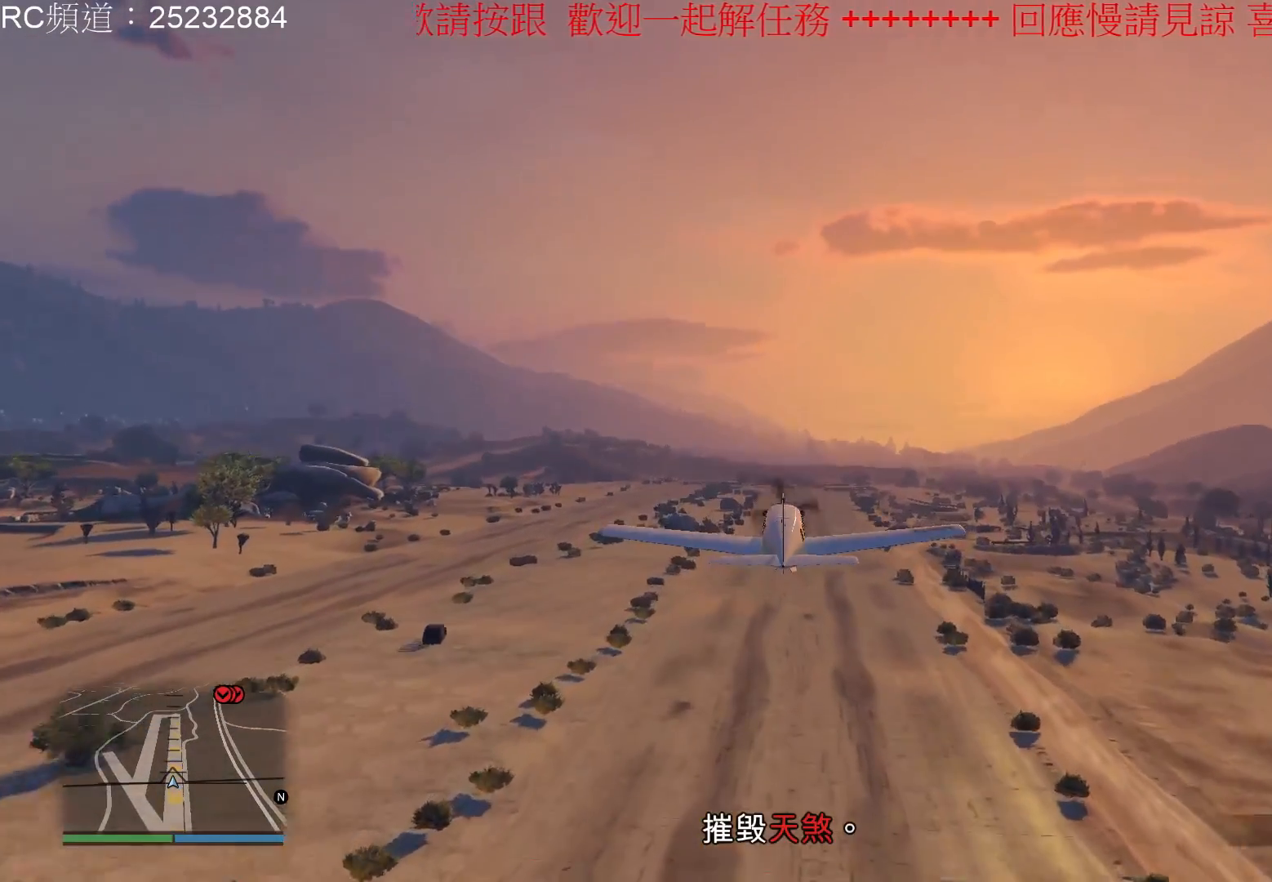
{"buttons": ["R2"], "left_stick": "center", "right_stick": "center", "events": [[100, "left_stick", "down"], [367, "left_stick", "center"]]}
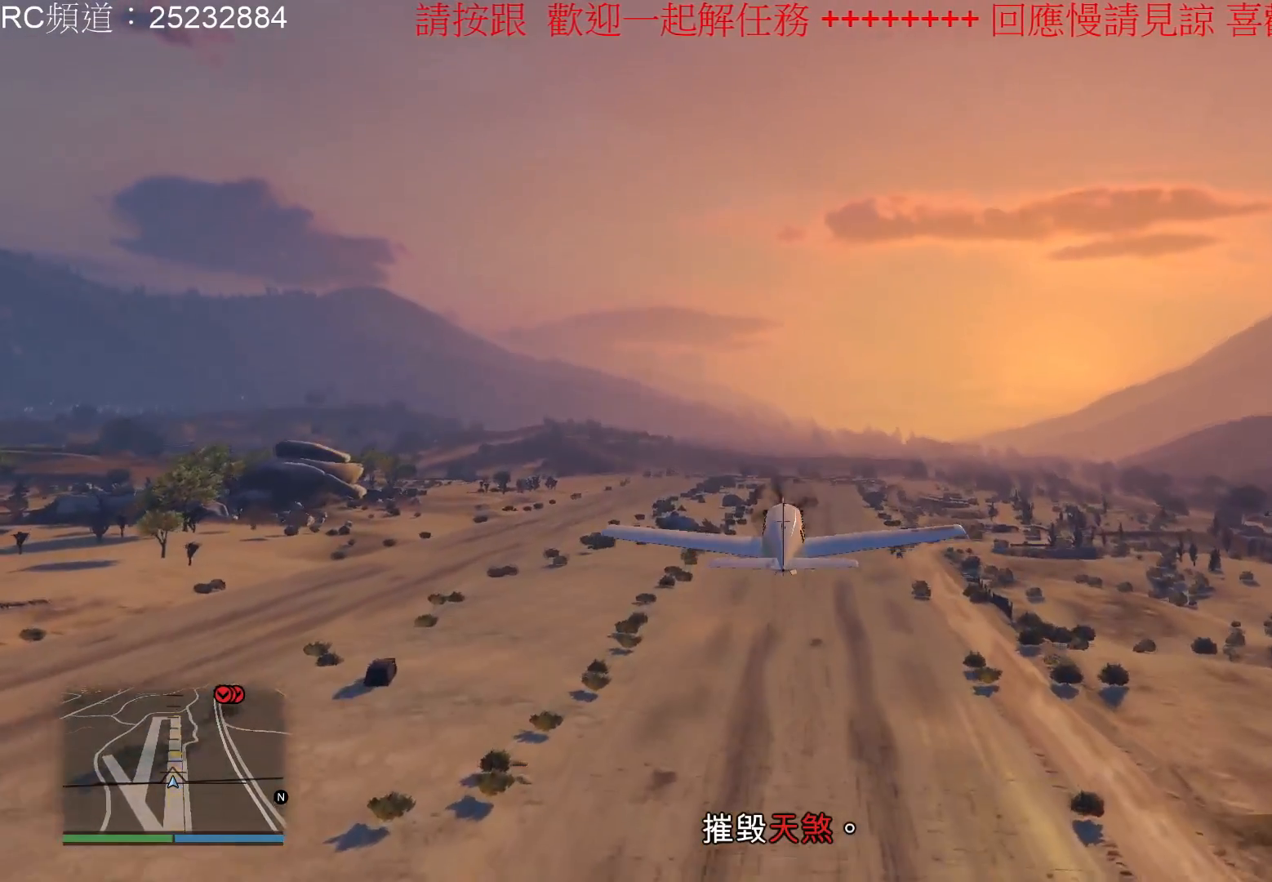
{"buttons": ["R2"], "left_stick": "center", "right_stick": "center", "events": []}
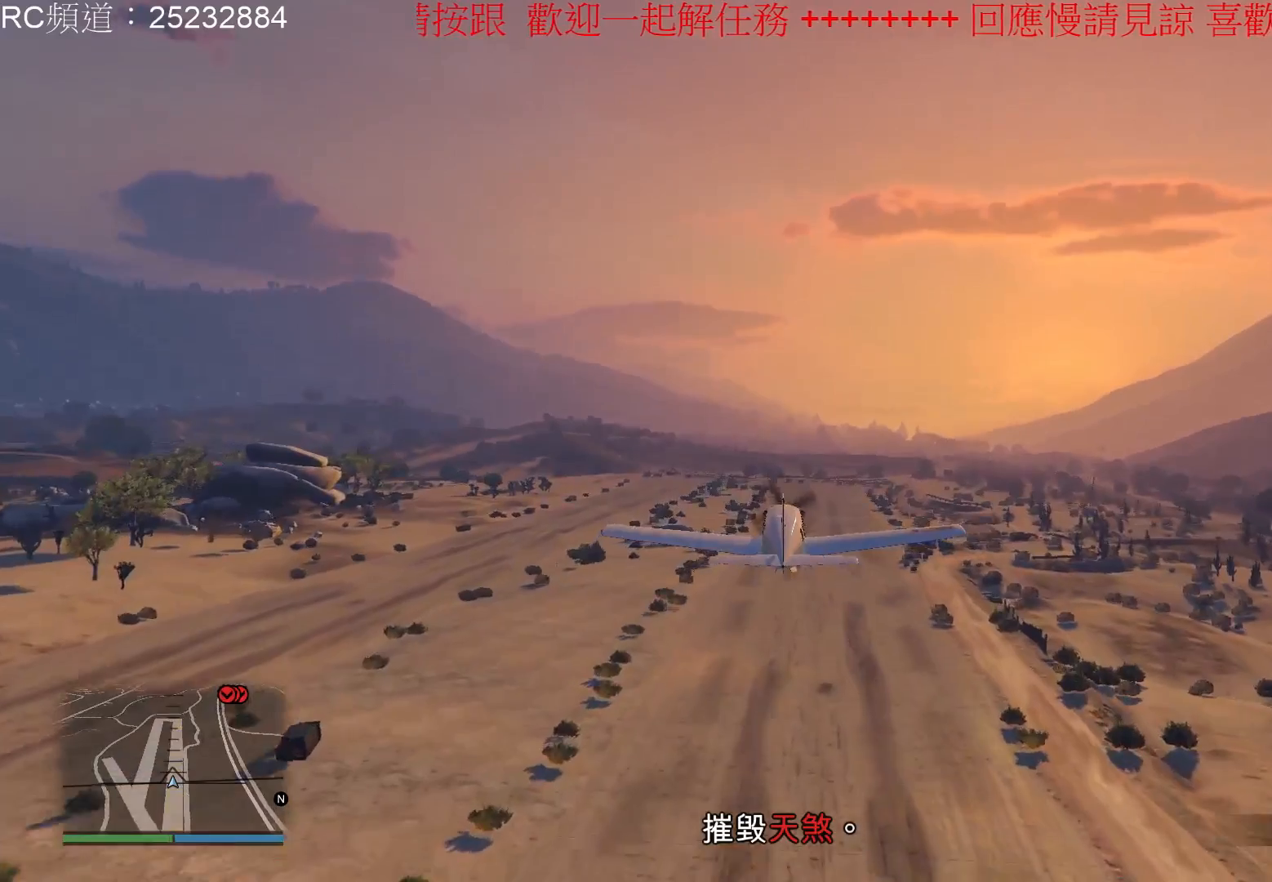
{"buttons": ["R2"], "left_stick": "down", "right_stick": "center", "events": [[33, "right_stick", "right"], [367, "right_stick", "center"], [467, "left_stick", "down"]]}
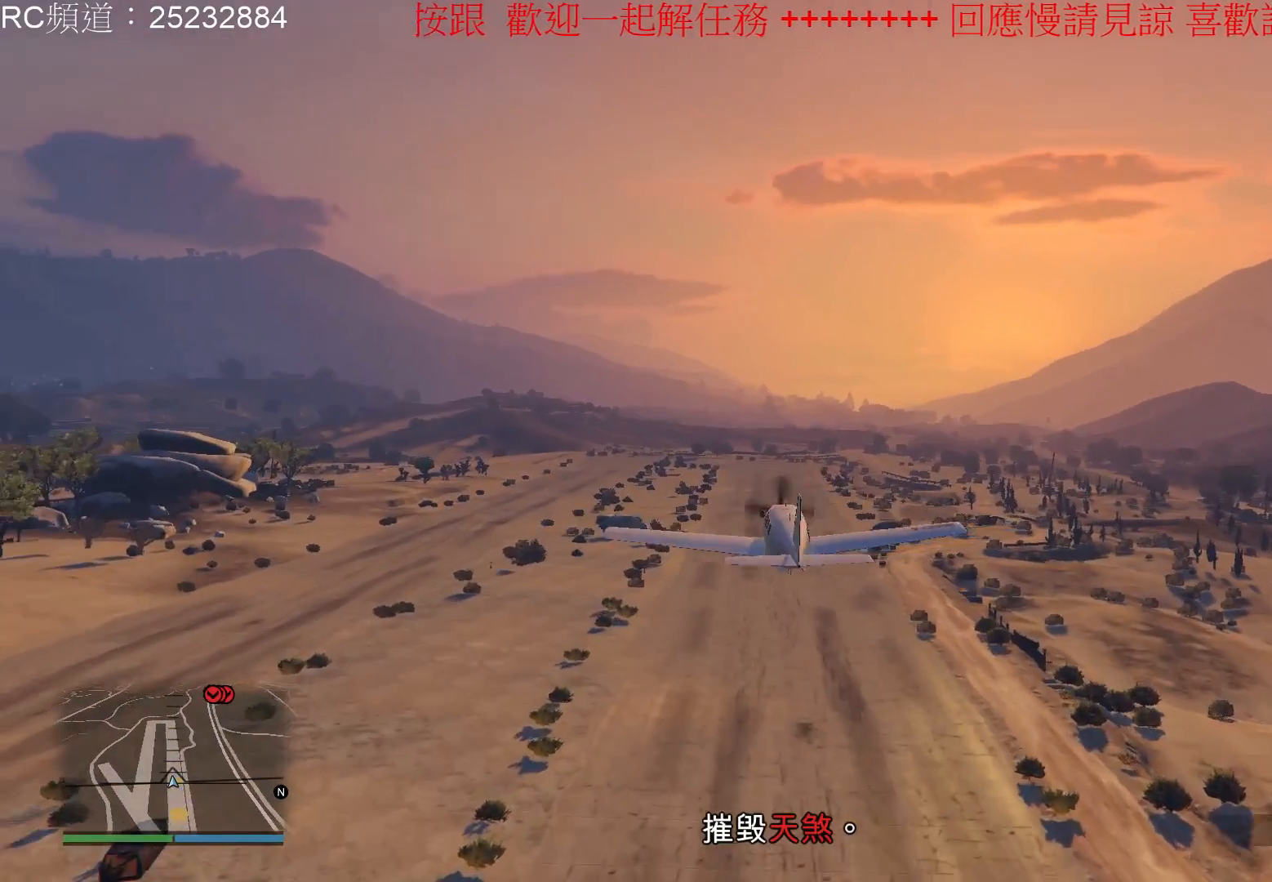
{"buttons": ["R2"], "left_stick": "center", "right_stick": "center", "events": [[200, "left_stick", "center"]]}
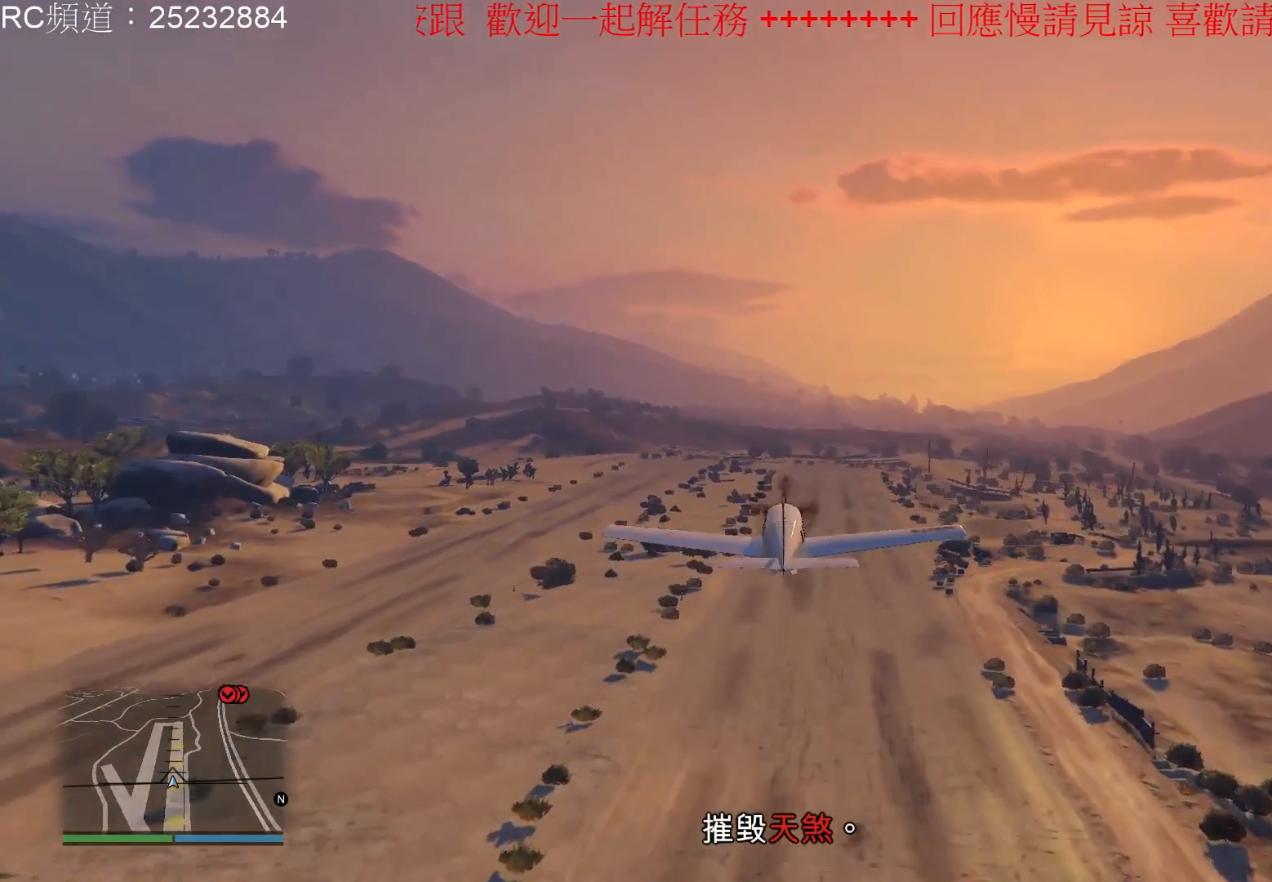
{"buttons": ["R1", "R2"], "left_stick": "down-right", "right_stick": "center", "events": [[267, "left_stick", "down-right"], [500, "R1", "down"]]}
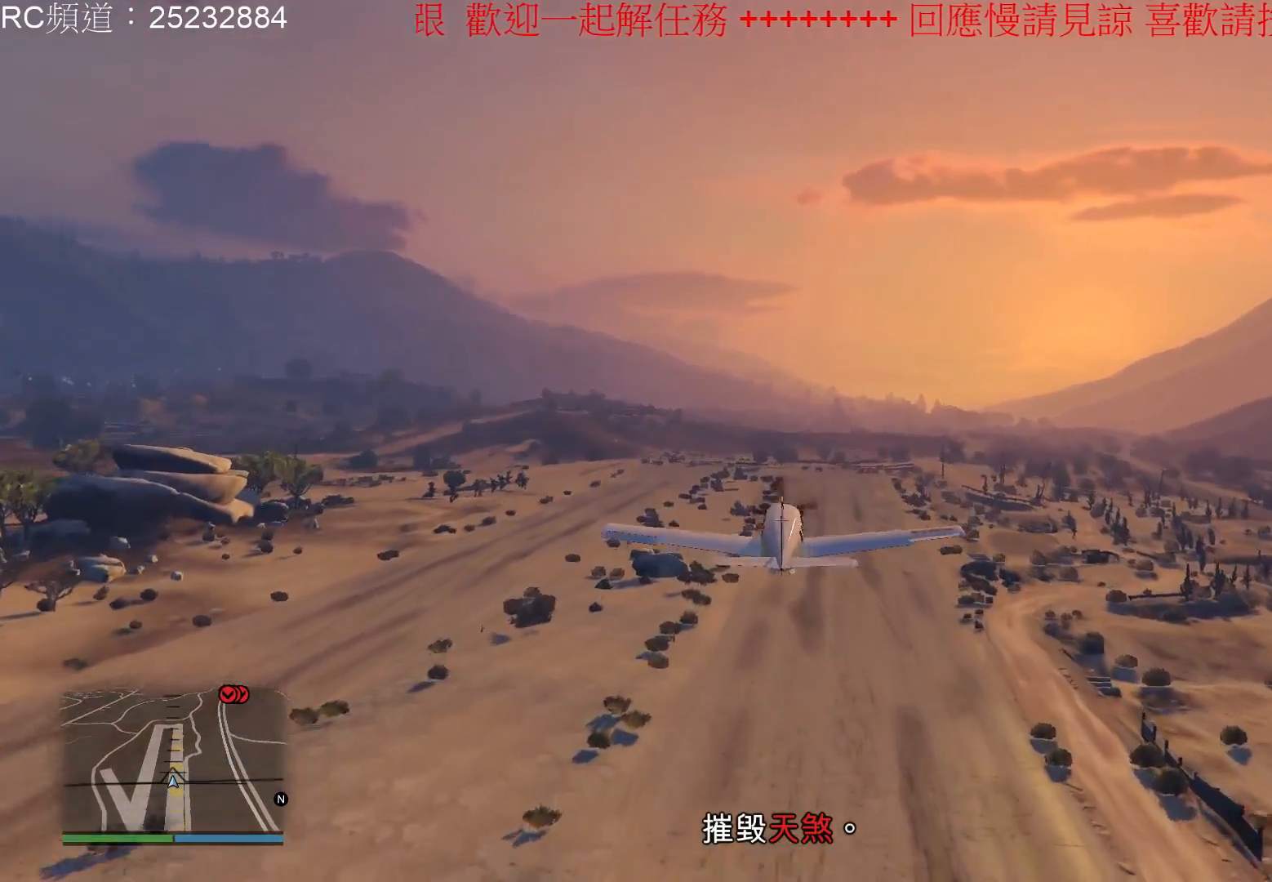
{"buttons": ["R2"], "left_stick": "center", "right_stick": "center"}
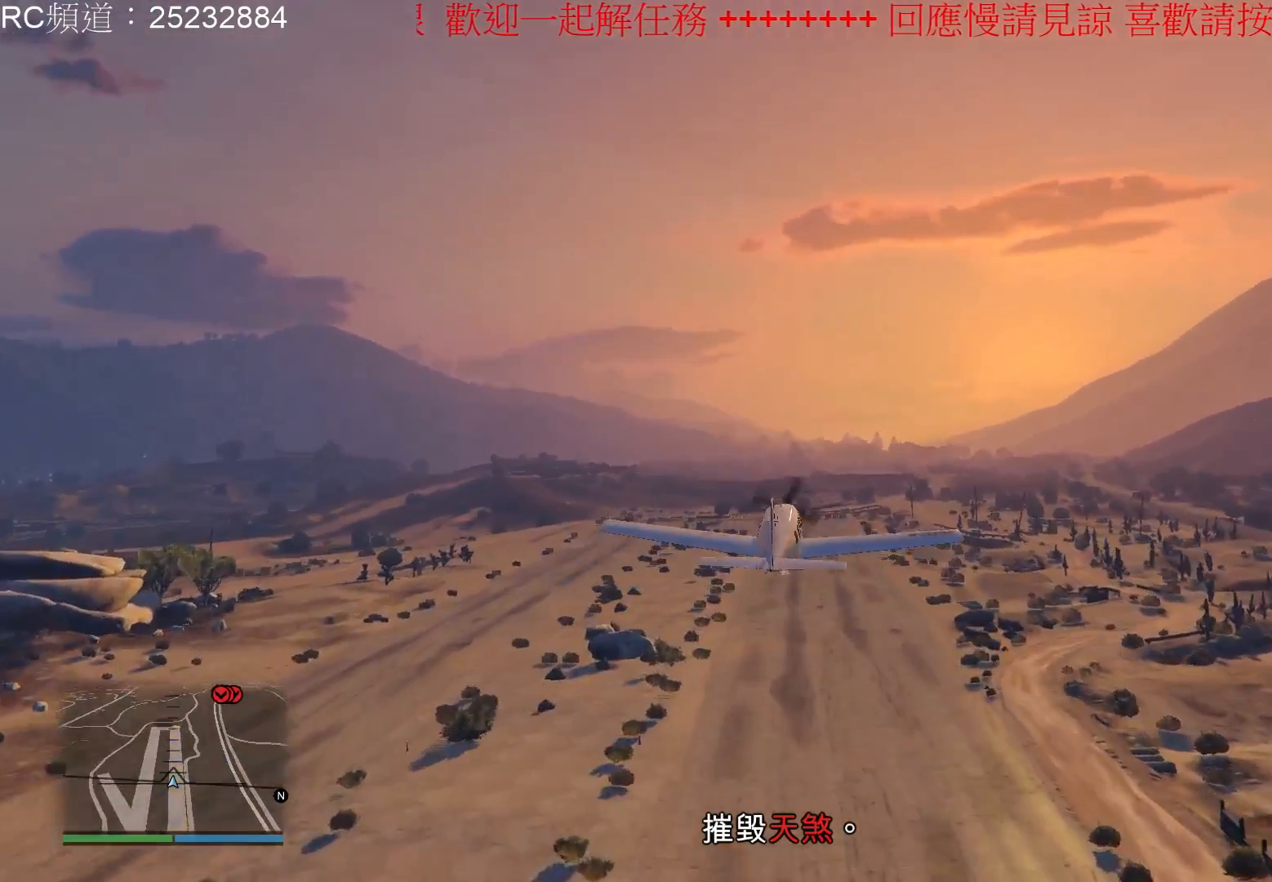
{"buttons": ["R2"], "left_stick": "down", "right_stick": "center", "events": [[200, "left_stick", "down"]]}
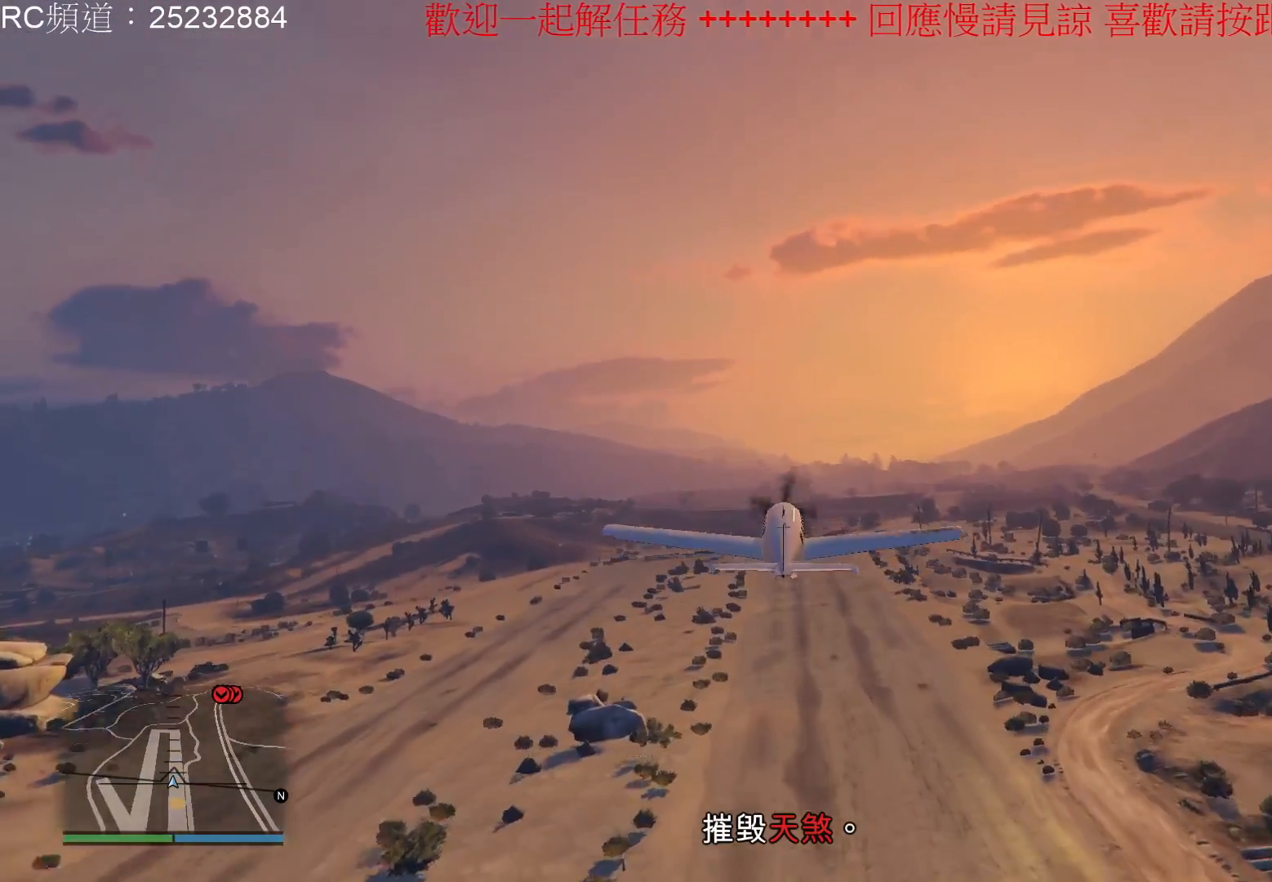
{"buttons": ["R2"], "left_stick": "center", "right_stick": "center", "events": [[133, "R1", "down"], [133, "left_stick", "center"], [367, "R1", "up"]]}